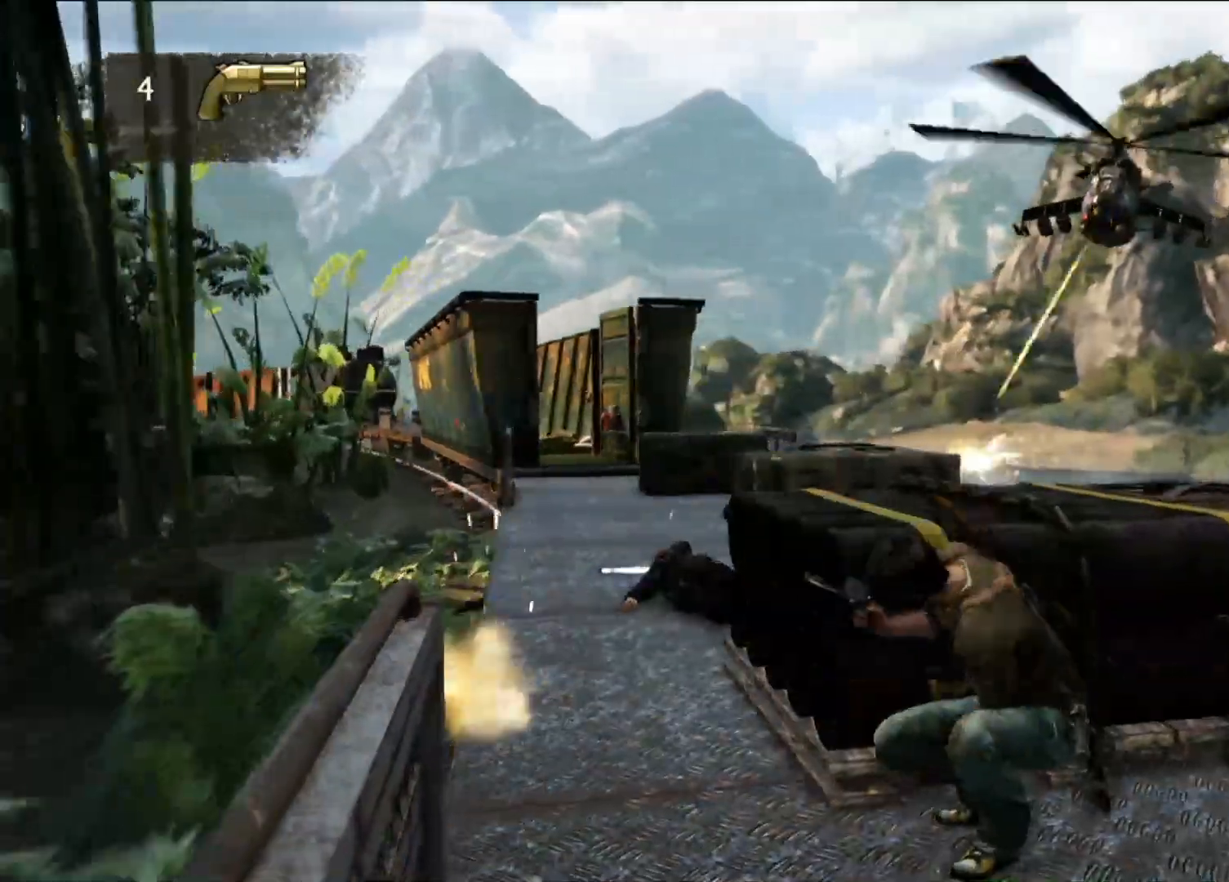
Gameplay with a controller (PlayStation layout); each line is a JSON object with the inputs held at the frame after it. "events" lists button and stick changes between this image and that frame as [ms after this image, input, new state], when the widget could be followed in between. Not read: HOME R3.
{"buttons": [], "left_stick": "center", "right_stick": "center", "events": [[267, "R1", "down"], [400, "R1", "up"]]}
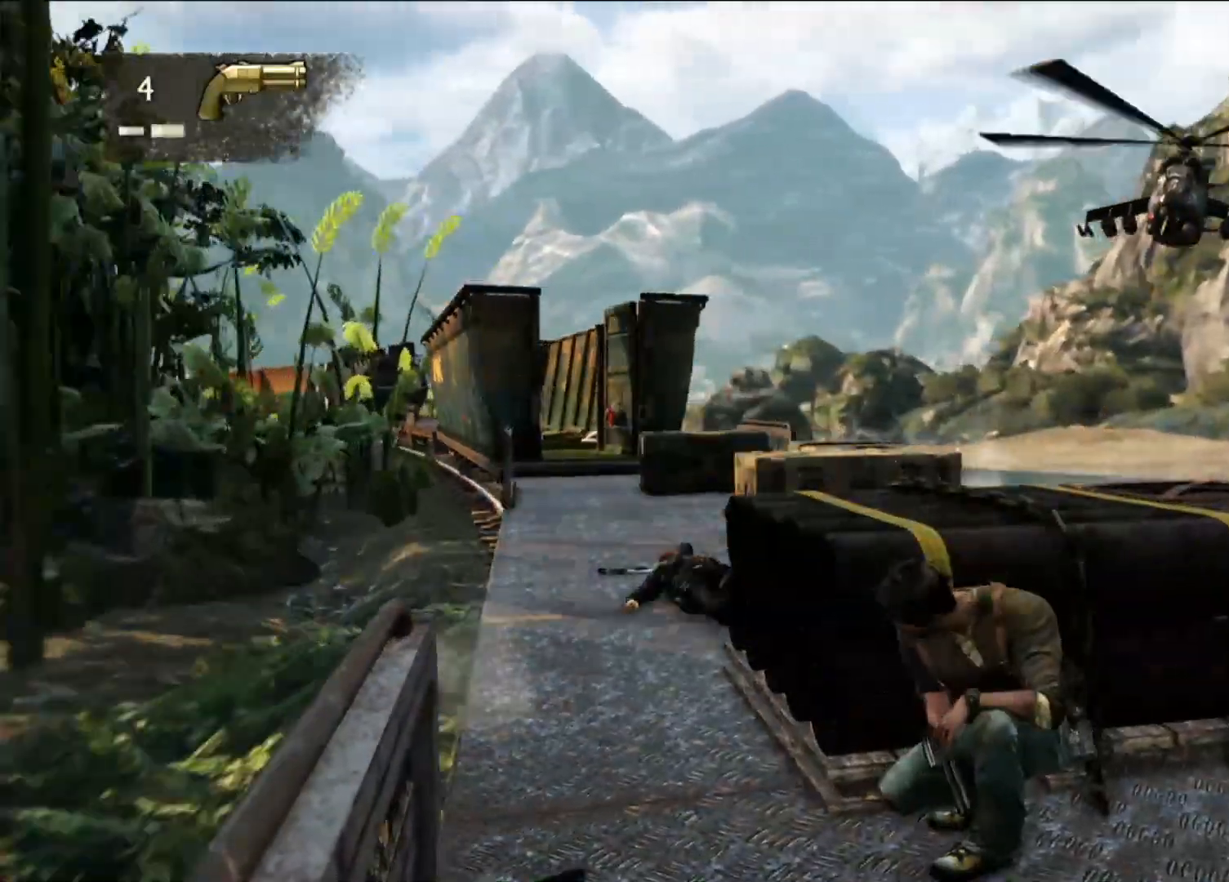
{"buttons": [], "left_stick": "center", "right_stick": "center", "events": [[17, "R1", "down"], [133, "R1", "up"]]}
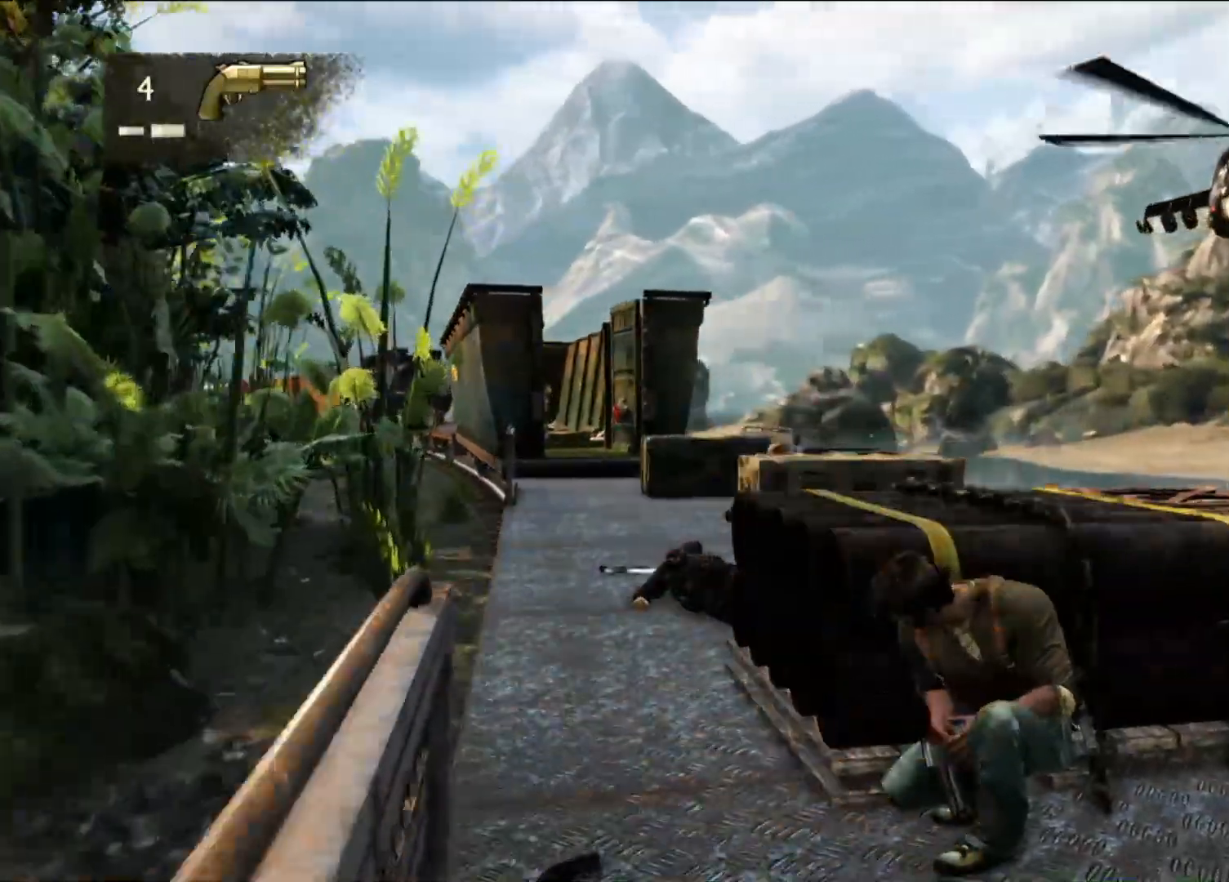
{"buttons": [], "left_stick": "center", "right_stick": "center", "events": []}
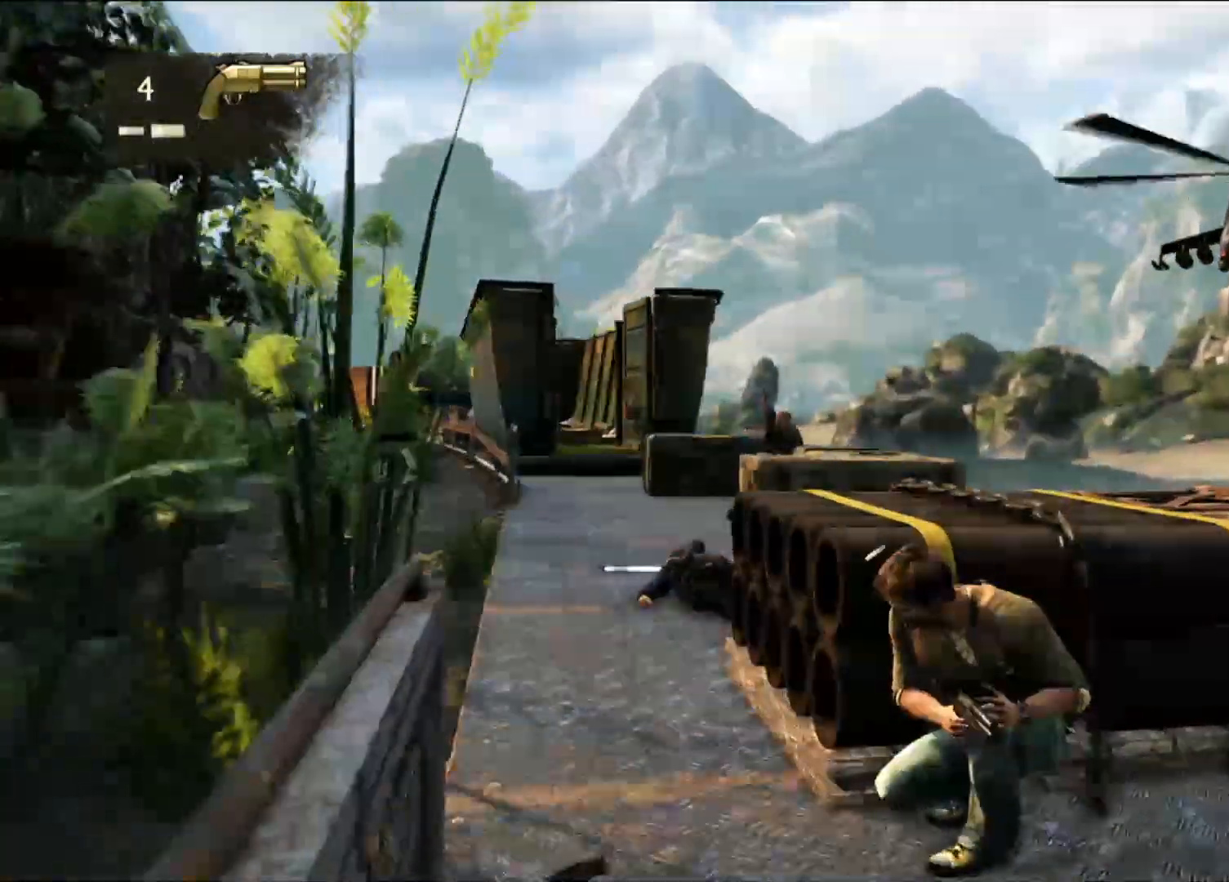
{"buttons": [], "left_stick": "center", "right_stick": "center", "events": [[83, "R2", "down"], [250, "R2", "up"], [333, "R2", "down"], [467, "R2", "up"]]}
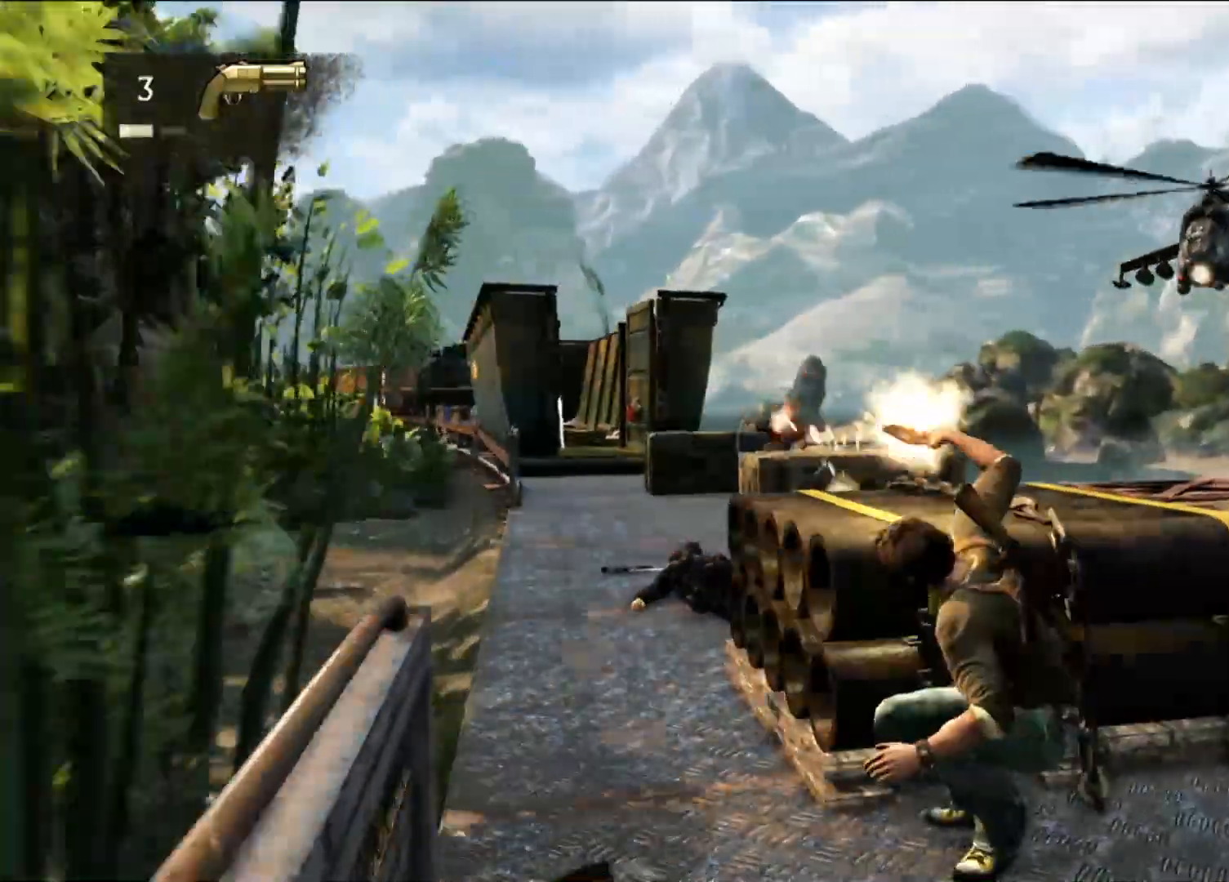
{"buttons": [], "left_stick": "center", "right_stick": "center", "events": []}
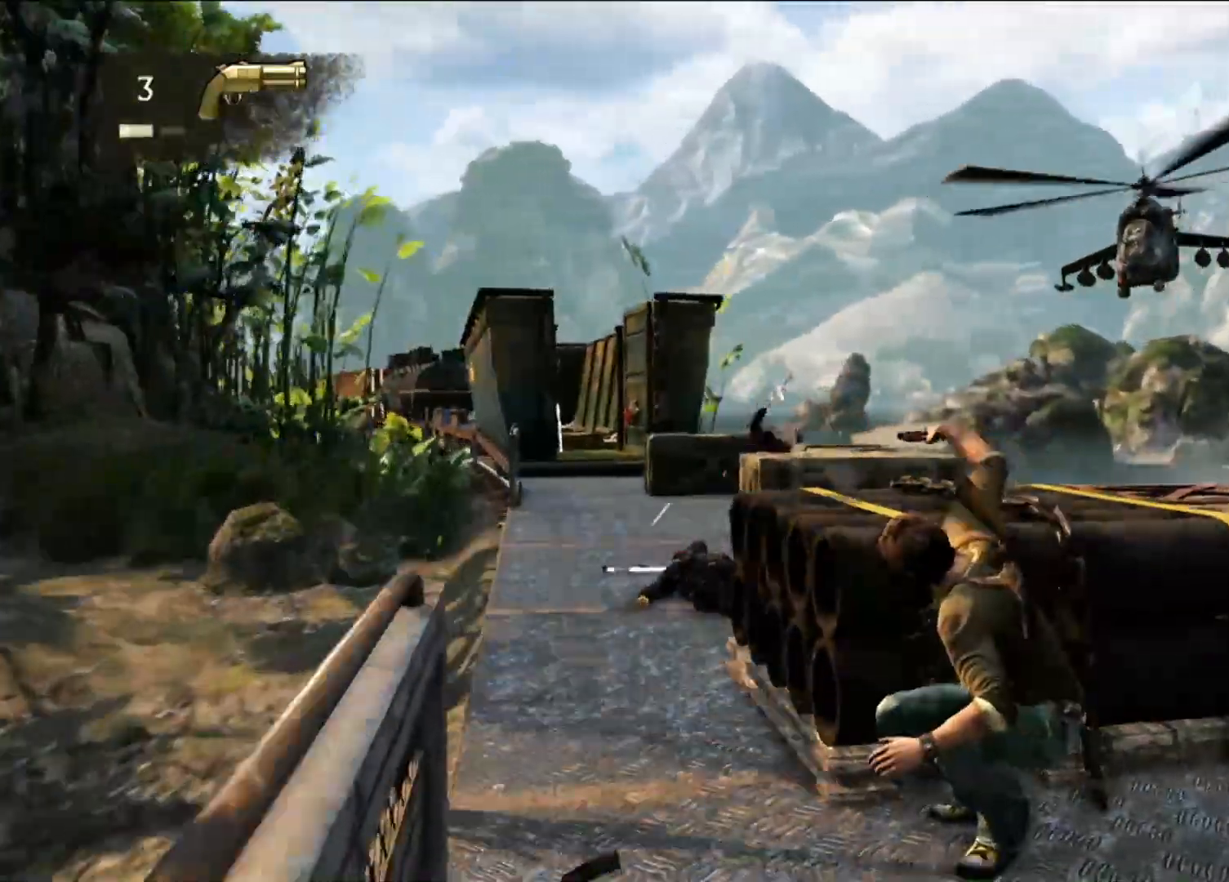
{"buttons": ["R2"], "left_stick": "up", "right_stick": "center", "events": [[217, "right_stick", "down-left"], [317, "left_stick", "up"], [367, "right_stick", "center"], [467, "R2", "down"]]}
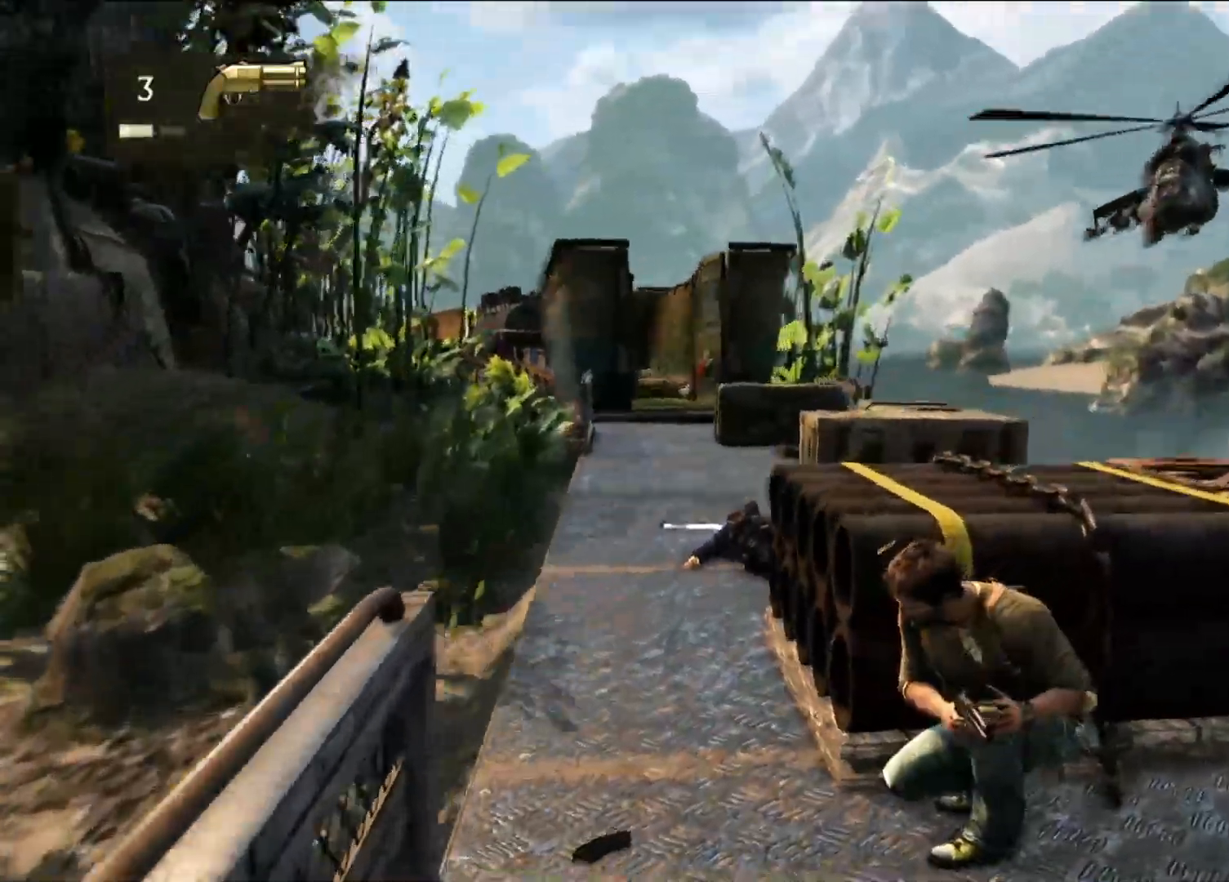
{"buttons": [], "left_stick": "up", "right_stick": "center", "events": [[17, "CROSS", "down"], [17, "R2", "up"], [150, "CROSS", "up"], [217, "CROSS", "down"], [383, "CROSS", "up"]]}
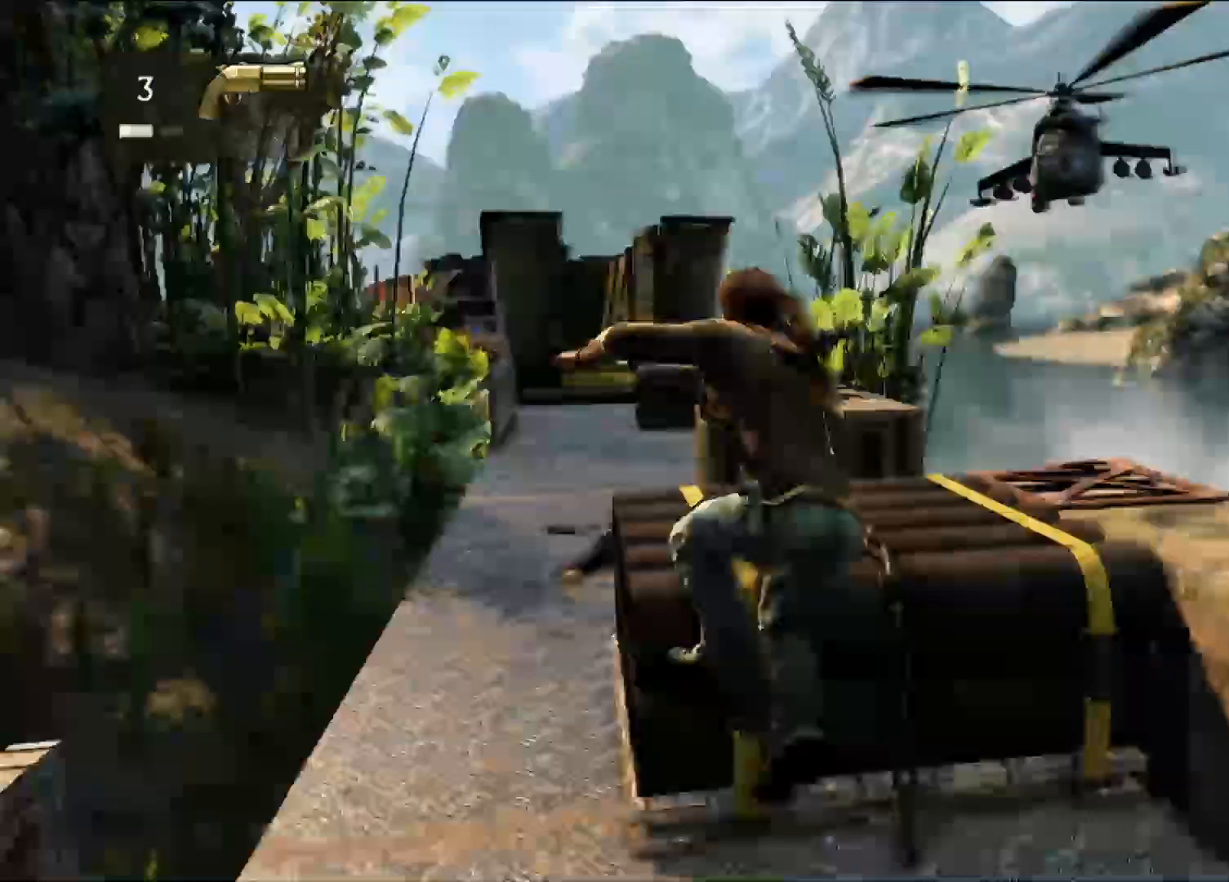
{"buttons": [], "left_stick": "up", "right_stick": "center", "events": [[67, "right_stick", "down-left"], [250, "right_stick", "center"], [483, "R1", "down"], [500, "R1", "up"]]}
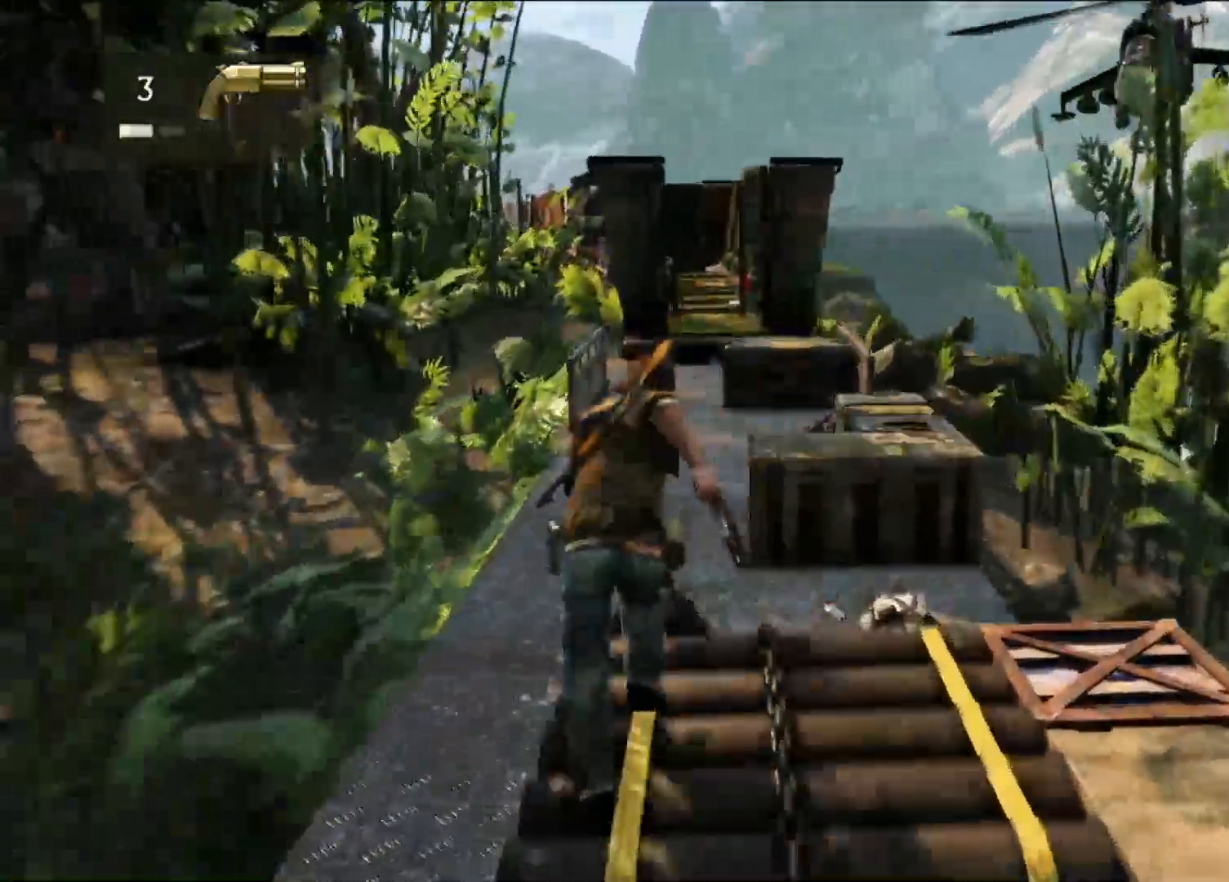
{"buttons": [], "left_stick": "up", "right_stick": "center", "events": [[283, "R2", "down"], [333, "R2", "up"]]}
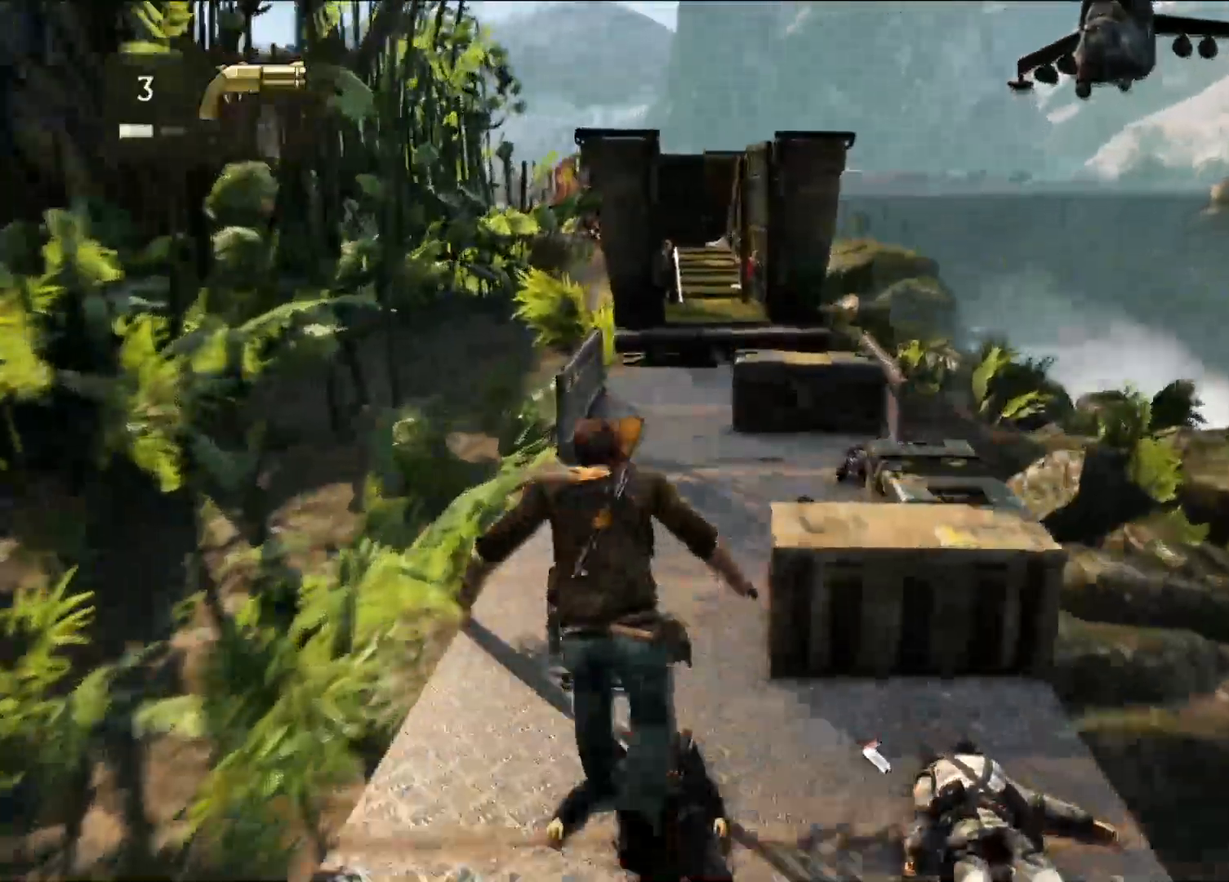
{"buttons": [], "left_stick": "right", "right_stick": "center", "events": [[67, "left_stick", "up-right"], [150, "TRIANGLE", "down"], [250, "left_stick", "right"], [300, "TRIANGLE", "up"], [367, "TRIANGLE", "down"], [467, "TRIANGLE", "up"]]}
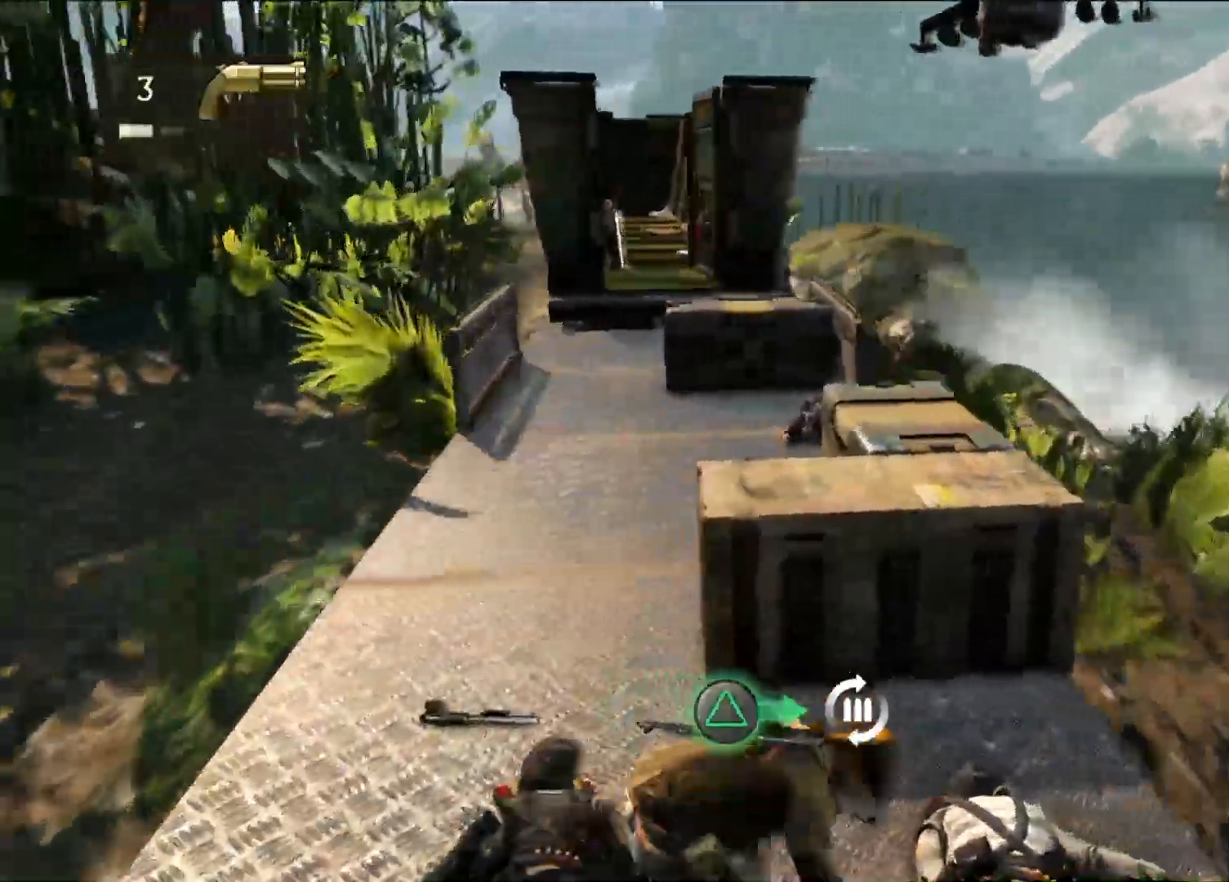
{"buttons": ["TRIANGLE"], "left_stick": "up", "right_stick": "center", "events": [[33, "TRIANGLE", "down"], [133, "left_stick", "up"], [150, "TRIANGLE", "up"], [217, "TRIANGLE", "down"], [333, "TRIANGLE", "up"], [400, "TRIANGLE", "down"]]}
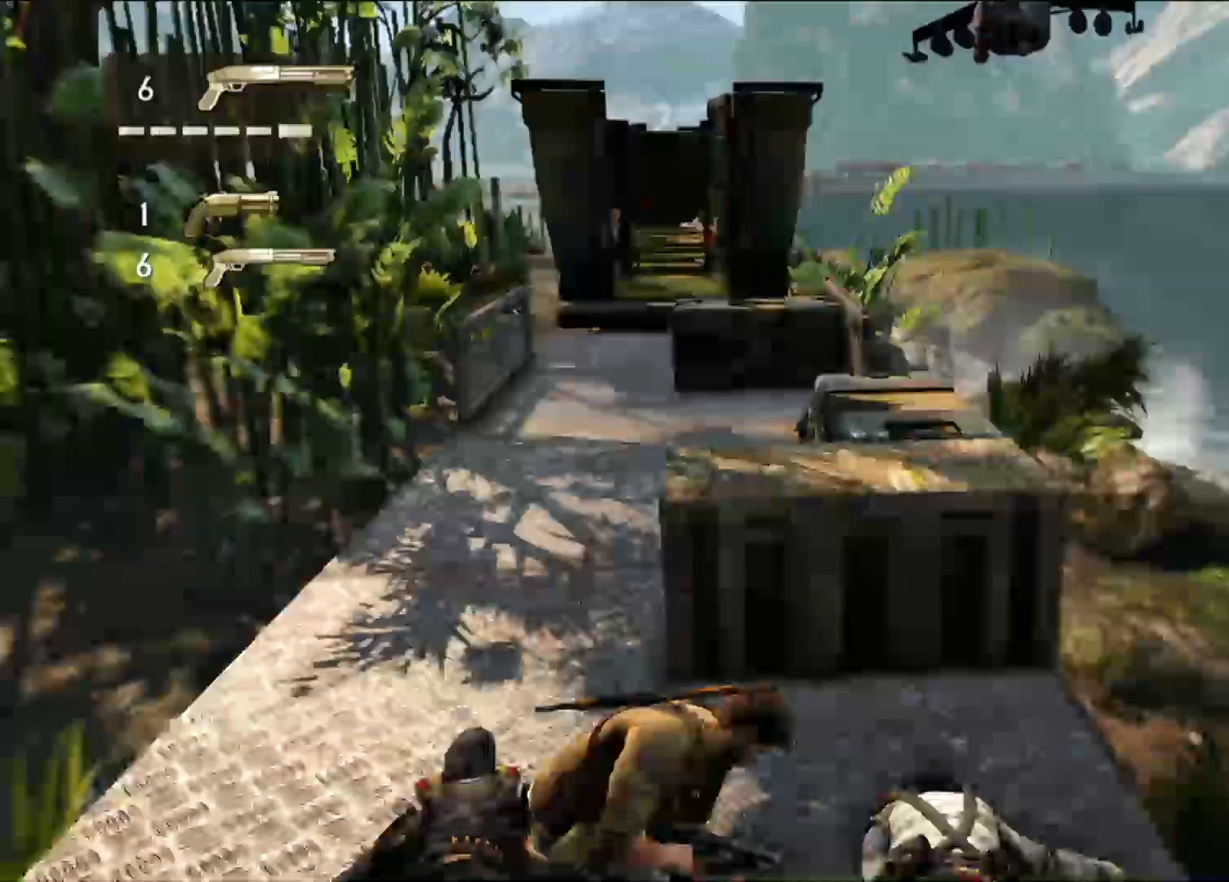
{"buttons": ["CIRCLE"], "left_stick": "center", "right_stick": "center", "events": [[17, "TRIANGLE", "up"], [100, "TRIANGLE", "down"], [200, "R2", "down"], [233, "TRIANGLE", "up"], [250, "R2", "up"], [250, "left_stick", "up-right"], [467, "CIRCLE", "down"], [500, "left_stick", "center"]]}
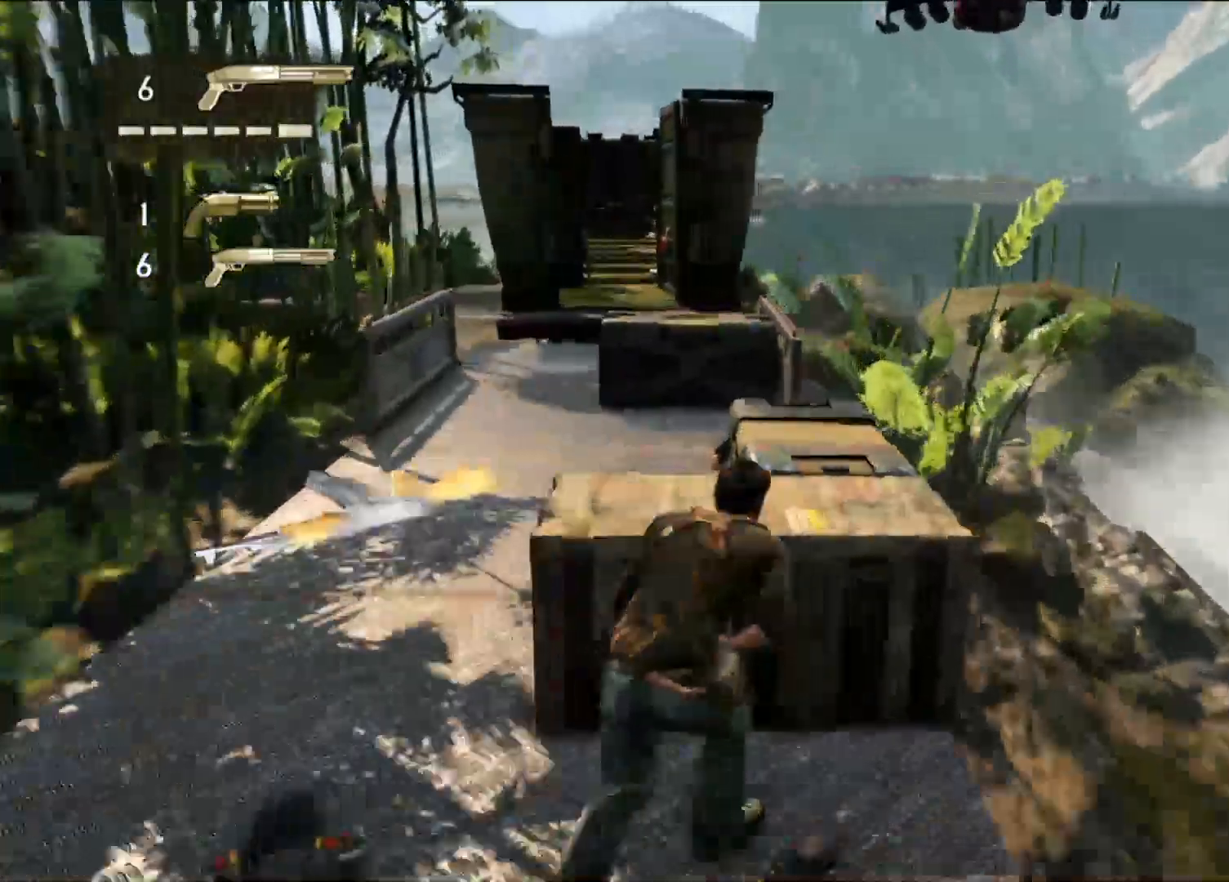
{"buttons": [], "left_stick": "left", "right_stick": "left", "events": [[83, "CIRCLE", "up"], [83, "DPAD_DOWN", "down"], [100, "DPAD_DOWN", "up"], [267, "left_stick", "left"], [433, "right_stick", "left"]]}
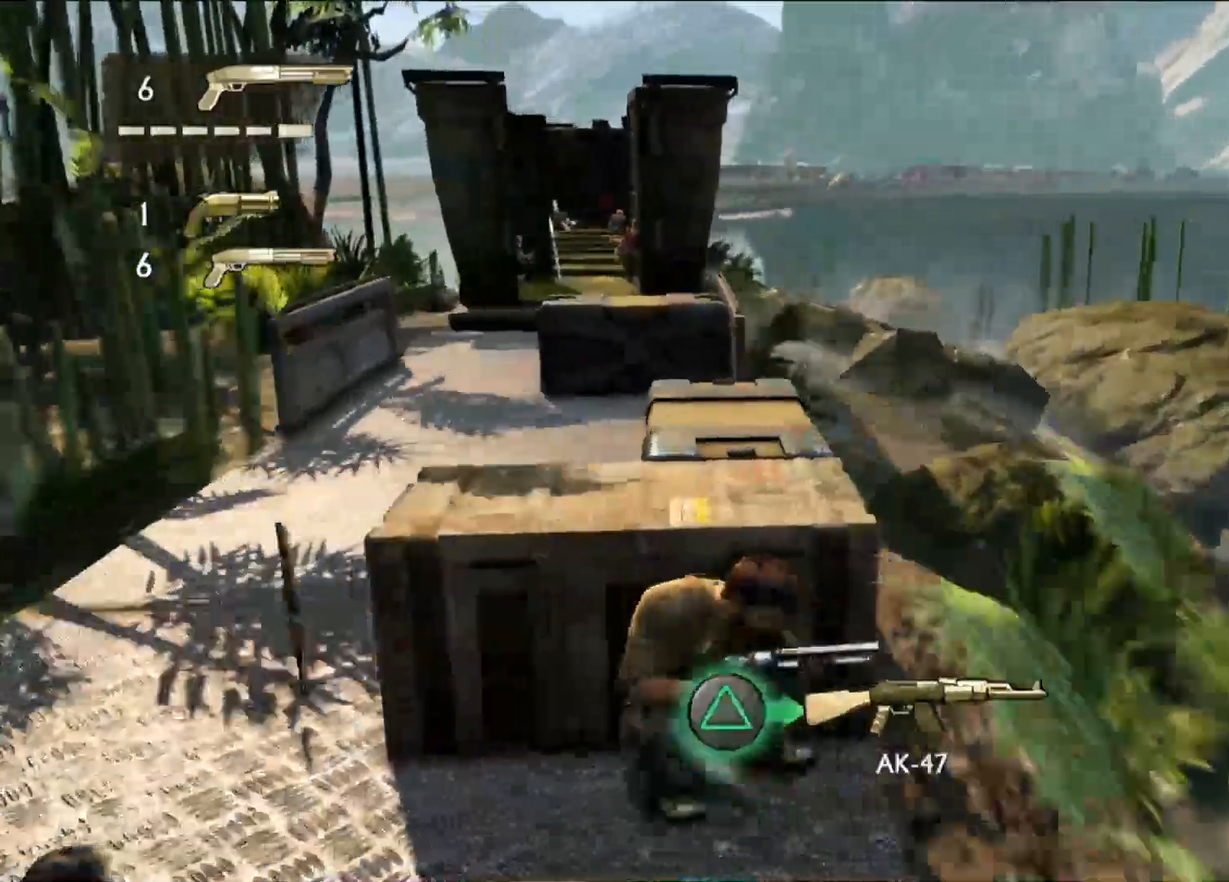
{"buttons": [], "left_stick": "center", "right_stick": "up", "events": [[167, "right_stick", "center"], [200, "left_stick", "center"], [417, "right_stick", "up"]]}
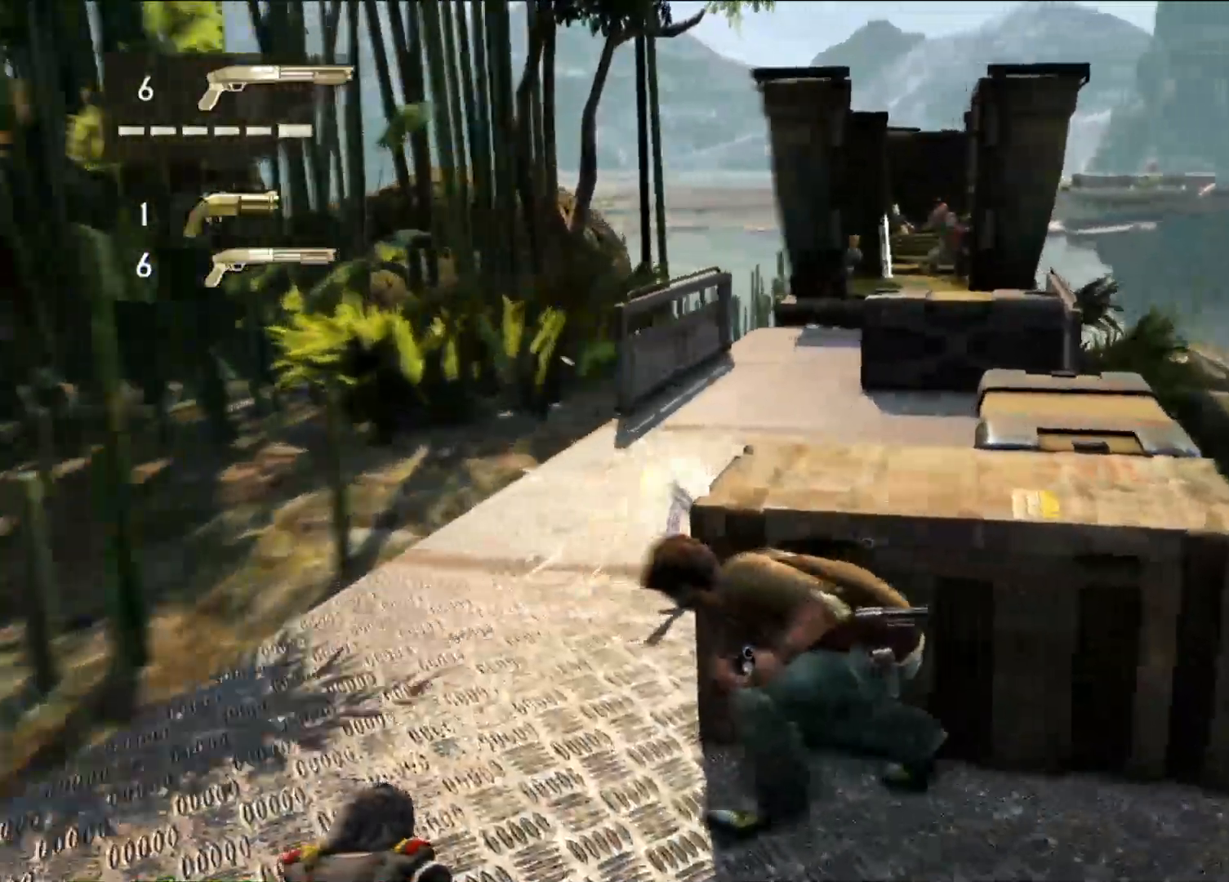
{"buttons": [], "left_stick": "center", "right_stick": "center", "events": [[100, "right_stick", "center"], [283, "right_stick", "right"], [433, "right_stick", "center"]]}
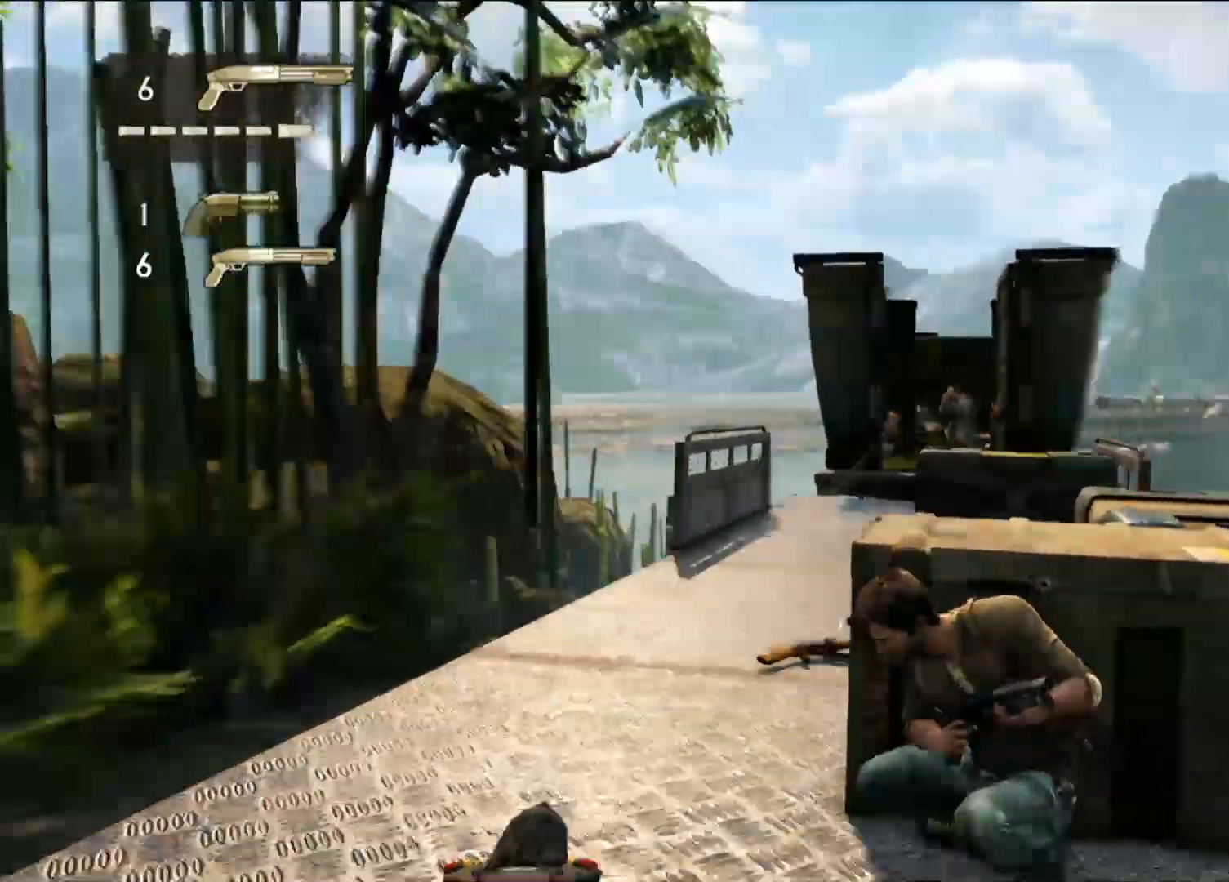
{"buttons": ["R2"], "left_stick": "center", "right_stick": "center", "events": [[483, "R2", "down"]]}
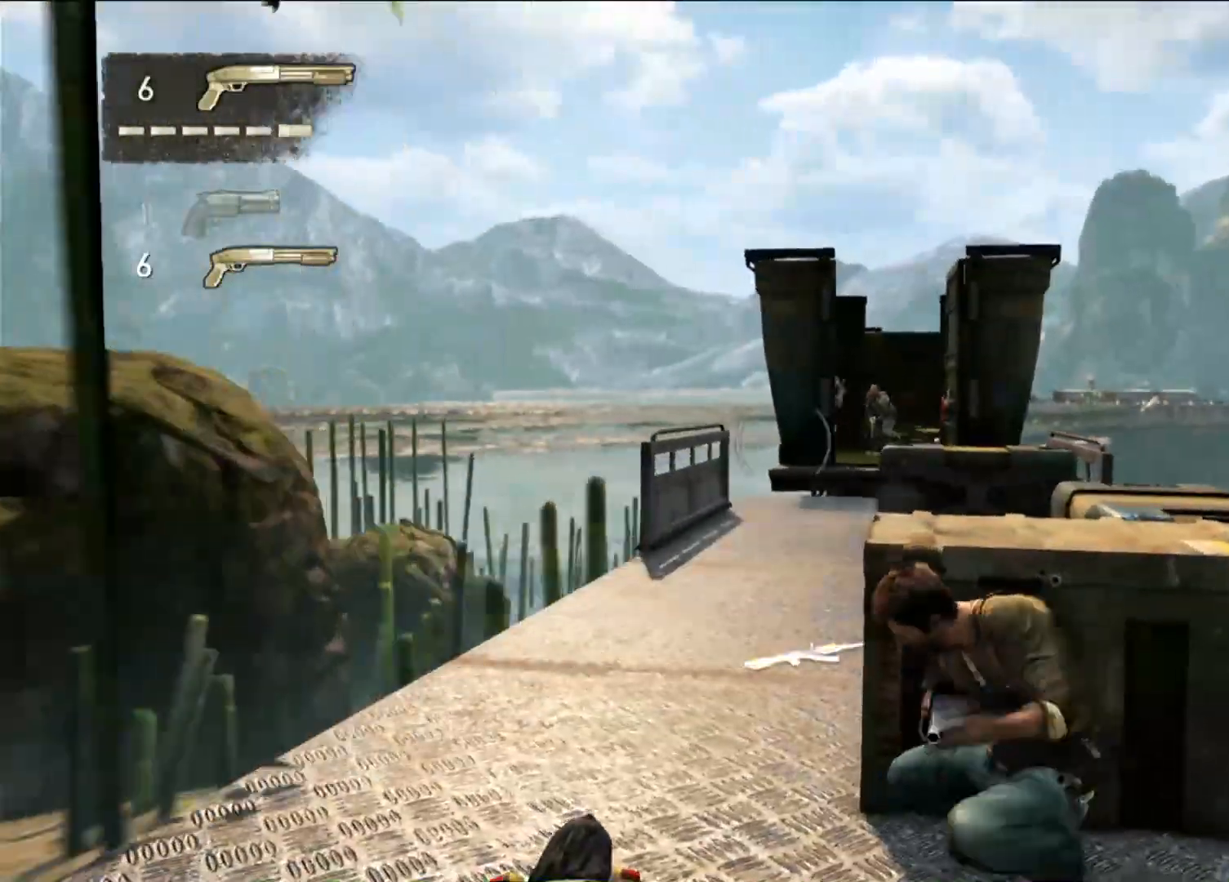
{"buttons": [], "left_stick": "center", "right_stick": "right", "events": [[250, "R2", "up"], [483, "right_stick", "right"]]}
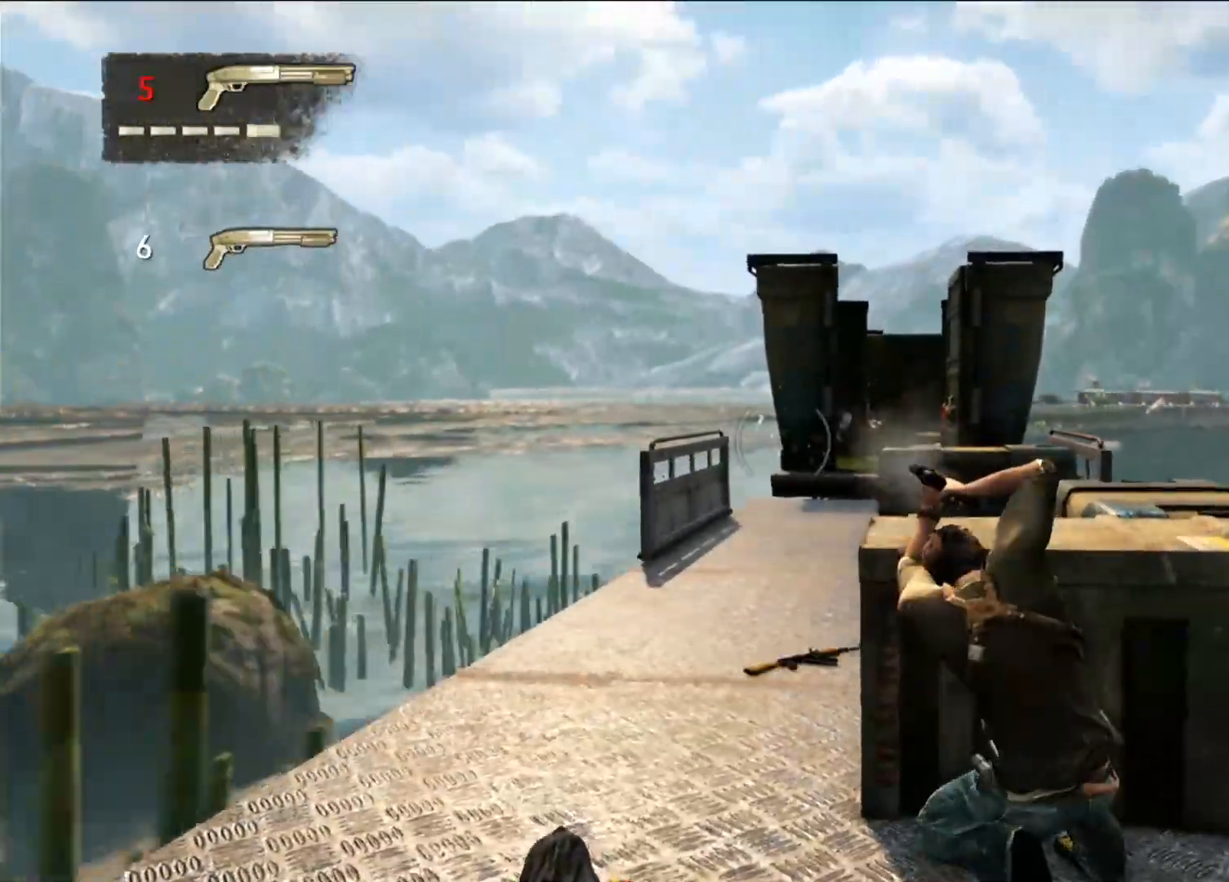
{"buttons": [], "left_stick": "center", "right_stick": "center", "events": [[133, "right_stick", "center"]]}
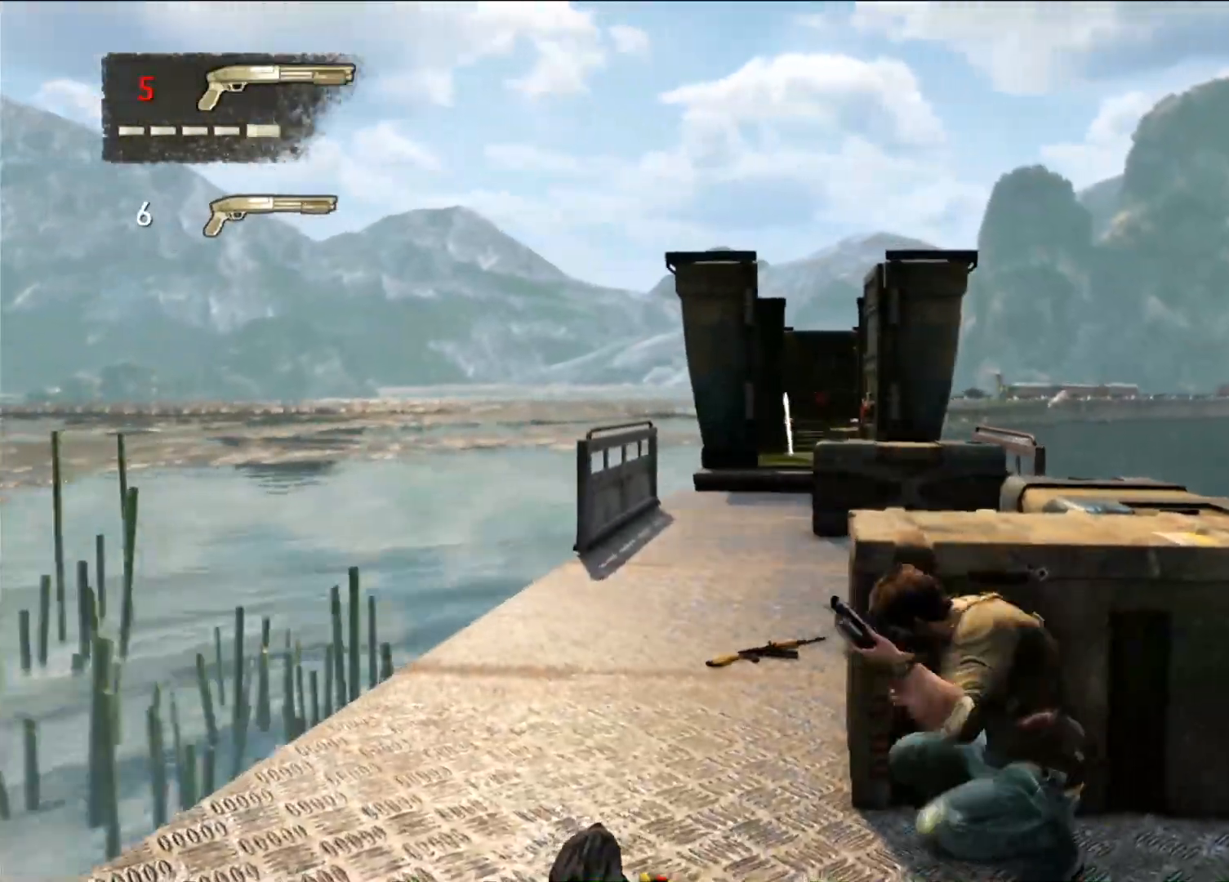
{"buttons": [], "left_stick": "center", "right_stick": "center", "events": []}
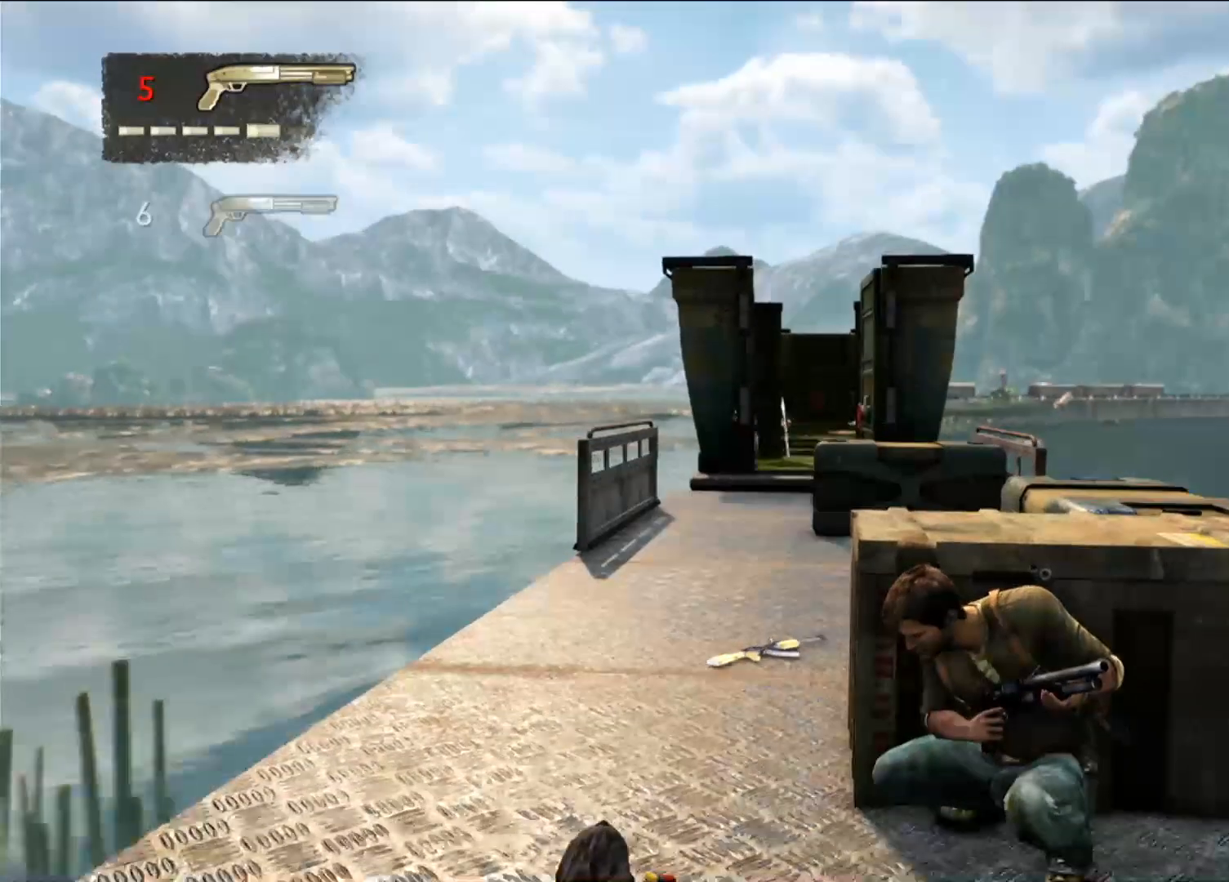
{"buttons": ["R2"], "left_stick": "center", "right_stick": "center", "events": [[450, "R2", "down"]]}
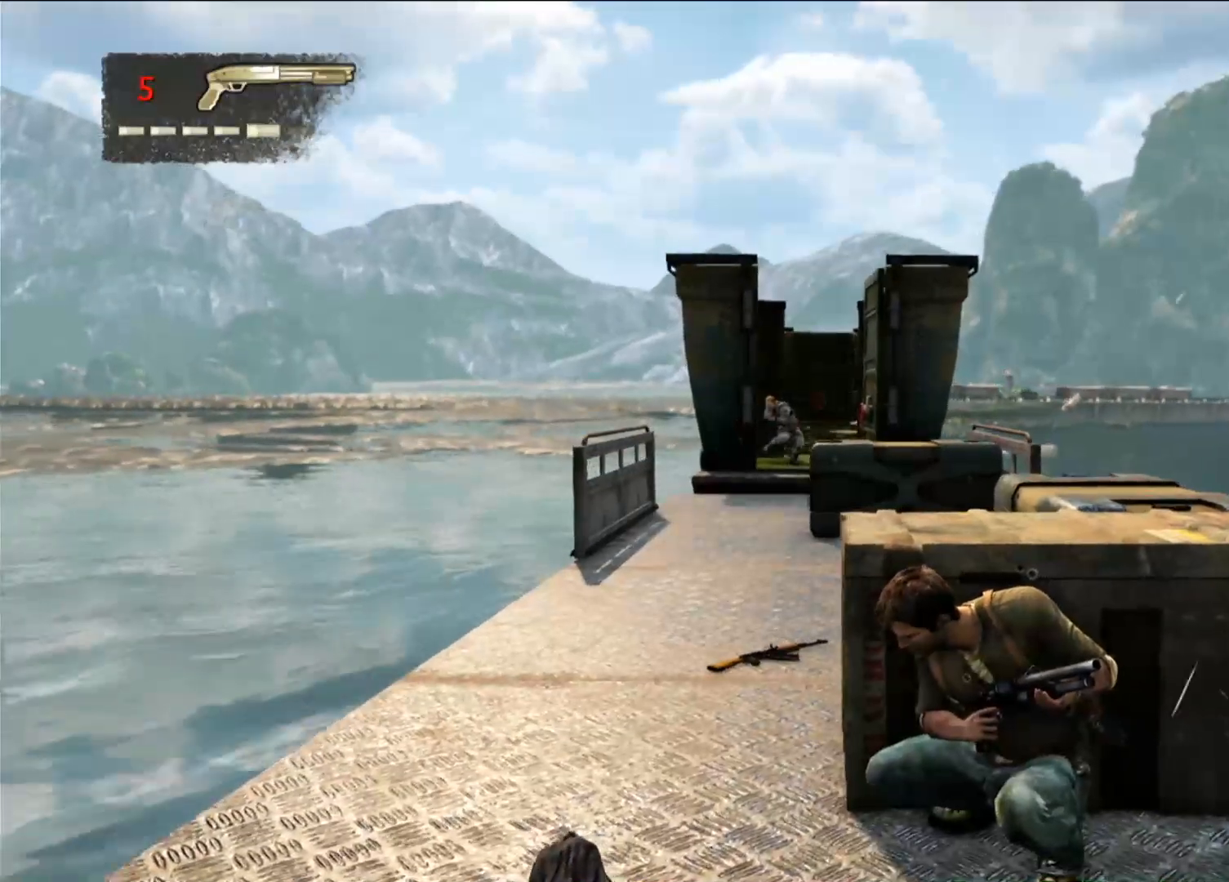
{"buttons": [], "left_stick": "center", "right_stick": "center", "events": [[100, "R2", "up"], [167, "R2", "down"], [300, "R2", "up"]]}
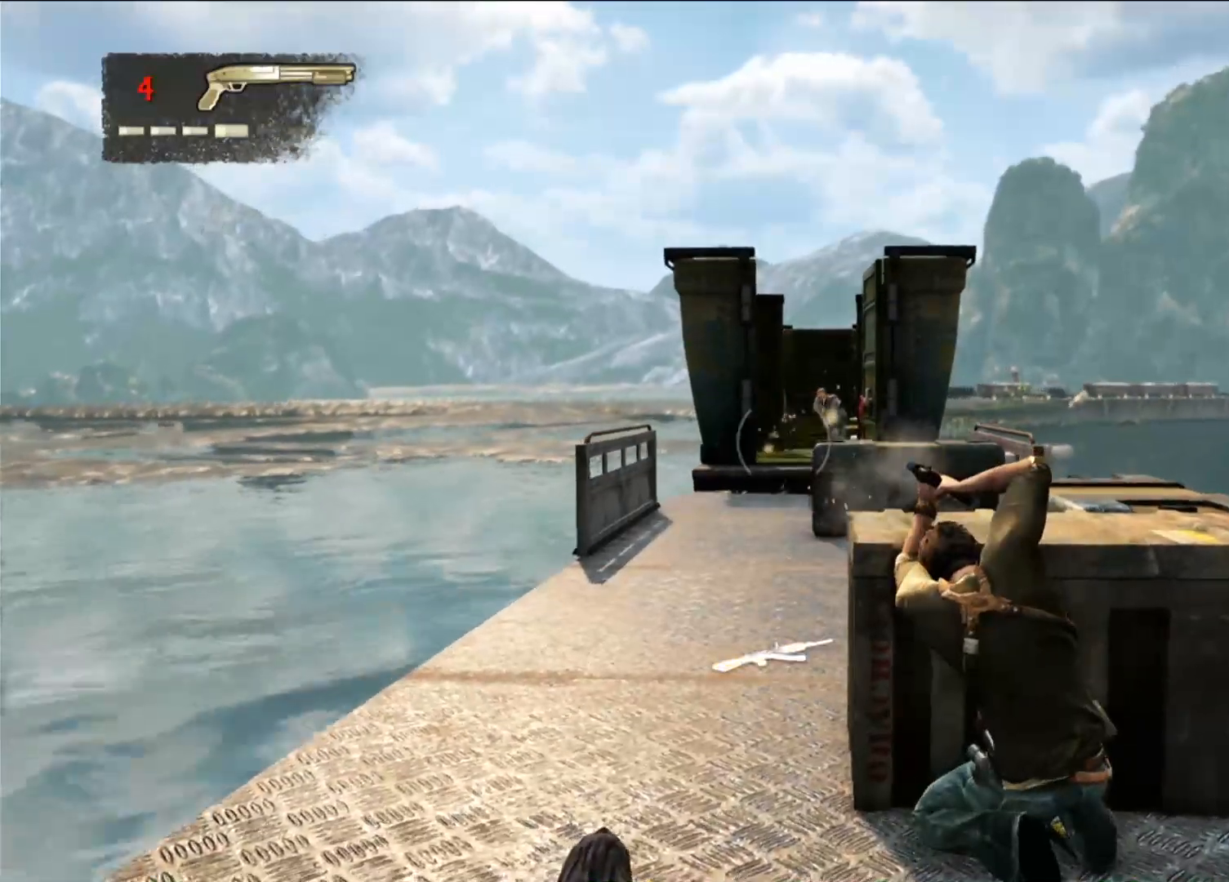
{"buttons": [], "left_stick": "center", "right_stick": "center", "events": [[283, "R2", "down"], [350, "right_stick", "right"], [383, "R2", "up"], [467, "right_stick", "center"]]}